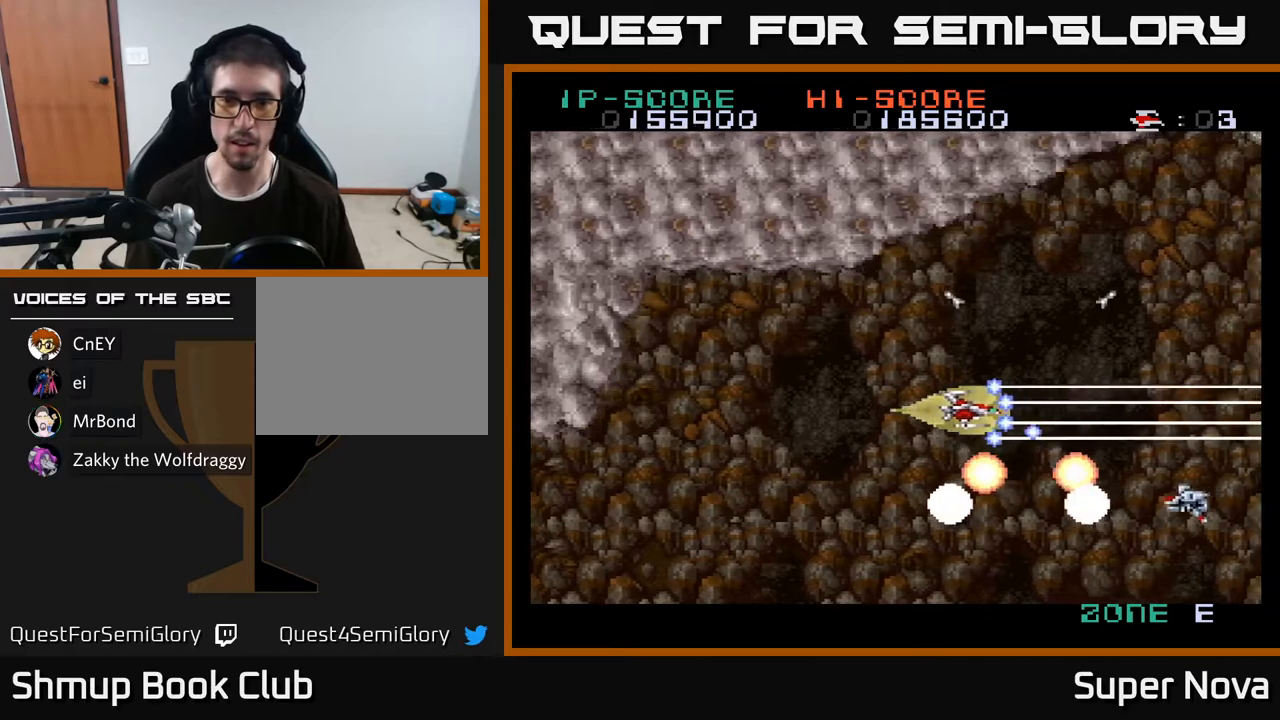
Gameplay with a controller (Xbox layout); each line is a JSON object with the inputs held at the frame after it. "events" lists button and stick changes between this image and that frame as [ms after this image, input, new state], when the widget could be followed in between. Not read: left_stick.
{"buttons": ["A", "DPAD_DOWN", "DPAD_LEFT"], "right_stick": "center", "events": [[83, "A", "down"], [100, "X", "up"], [400, "DPAD_DOWN", "down"]]}
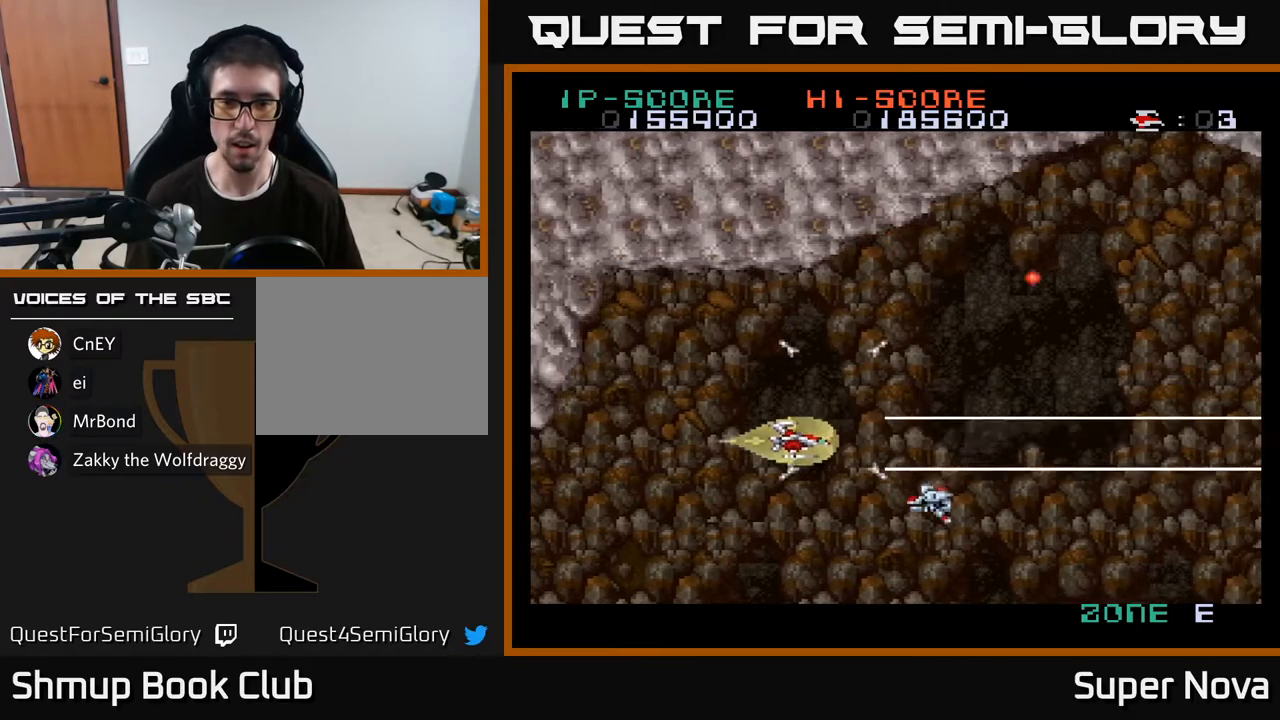
{"buttons": ["X"], "right_stick": "center", "events": [[50, "X", "down"], [100, "A", "up"], [183, "DPAD_DOWN", "up"], [317, "DPAD_LEFT", "up"], [317, "DPAD_UP", "down"], [383, "DPAD_RIGHT", "down"], [400, "DPAD_UP", "up"], [500, "DPAD_RIGHT", "up"]]}
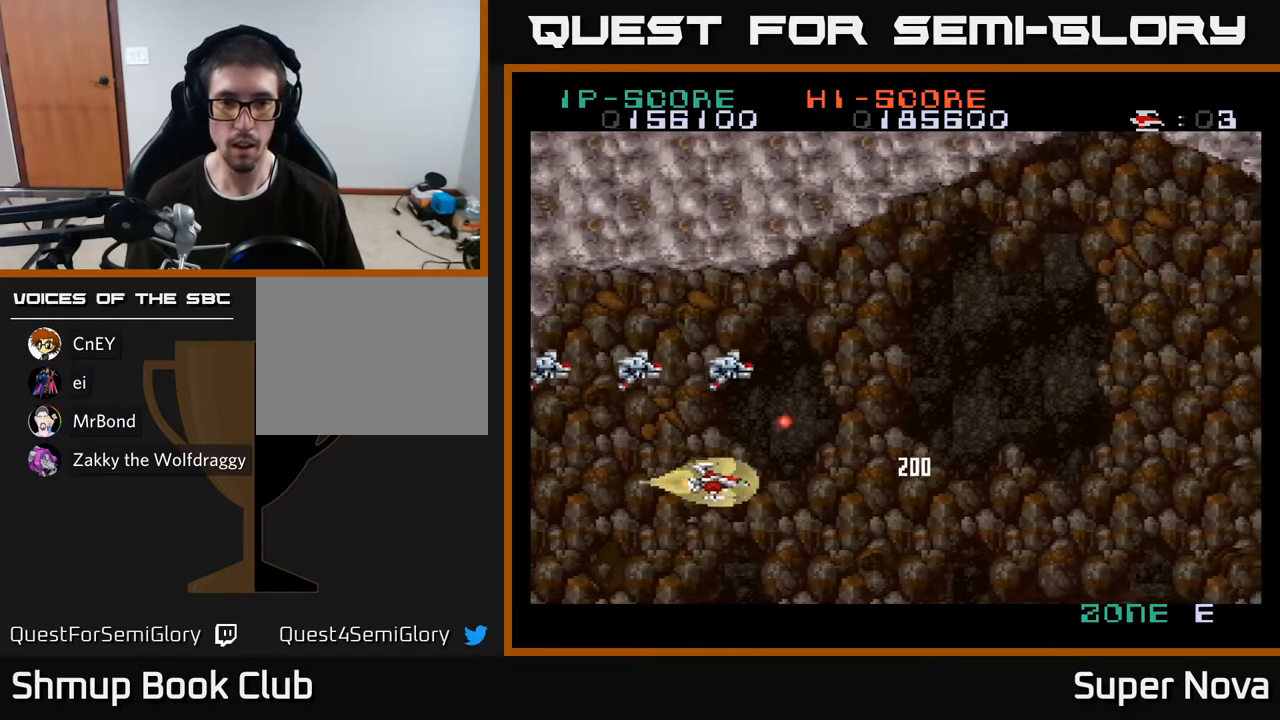
{"buttons": ["A", "DPAD_RIGHT"], "right_stick": "center"}
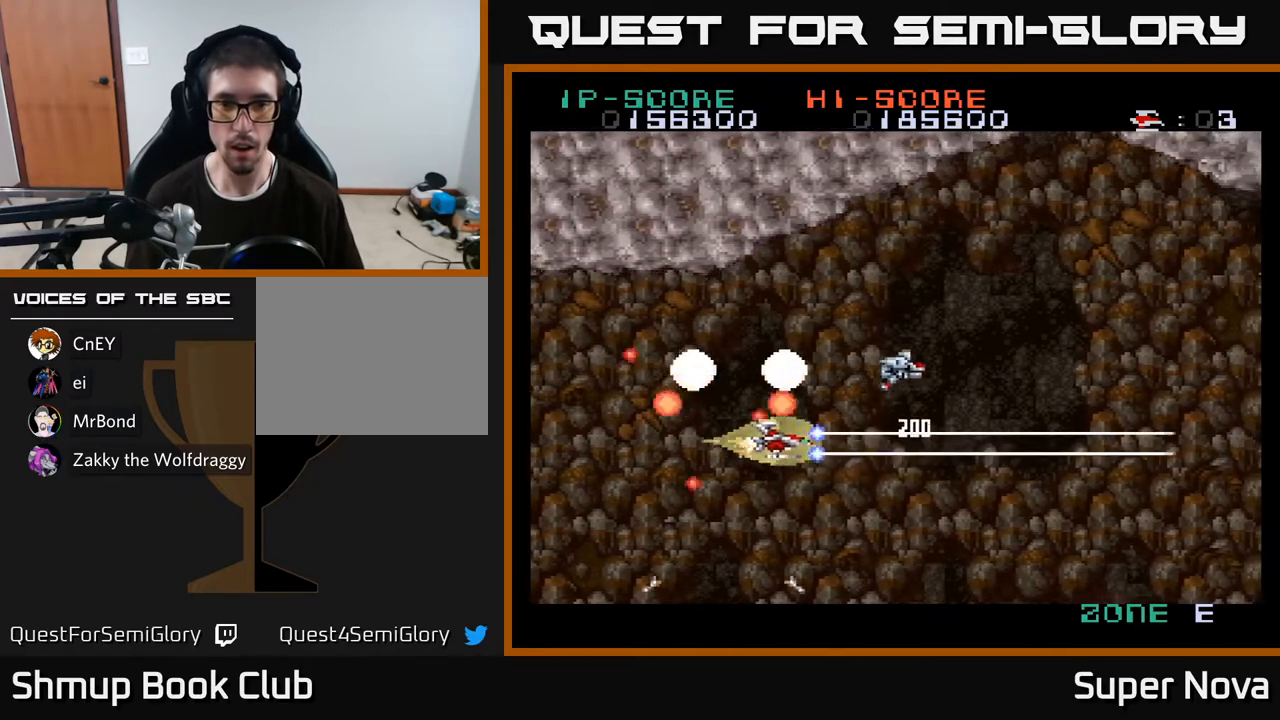
{"buttons": ["X", "DPAD_UP"], "right_stick": "center", "events": [[333, "DPAD_RIGHT", "up"], [350, "DPAD_UP", "down"], [383, "X", "down"], [483, "A", "up"]]}
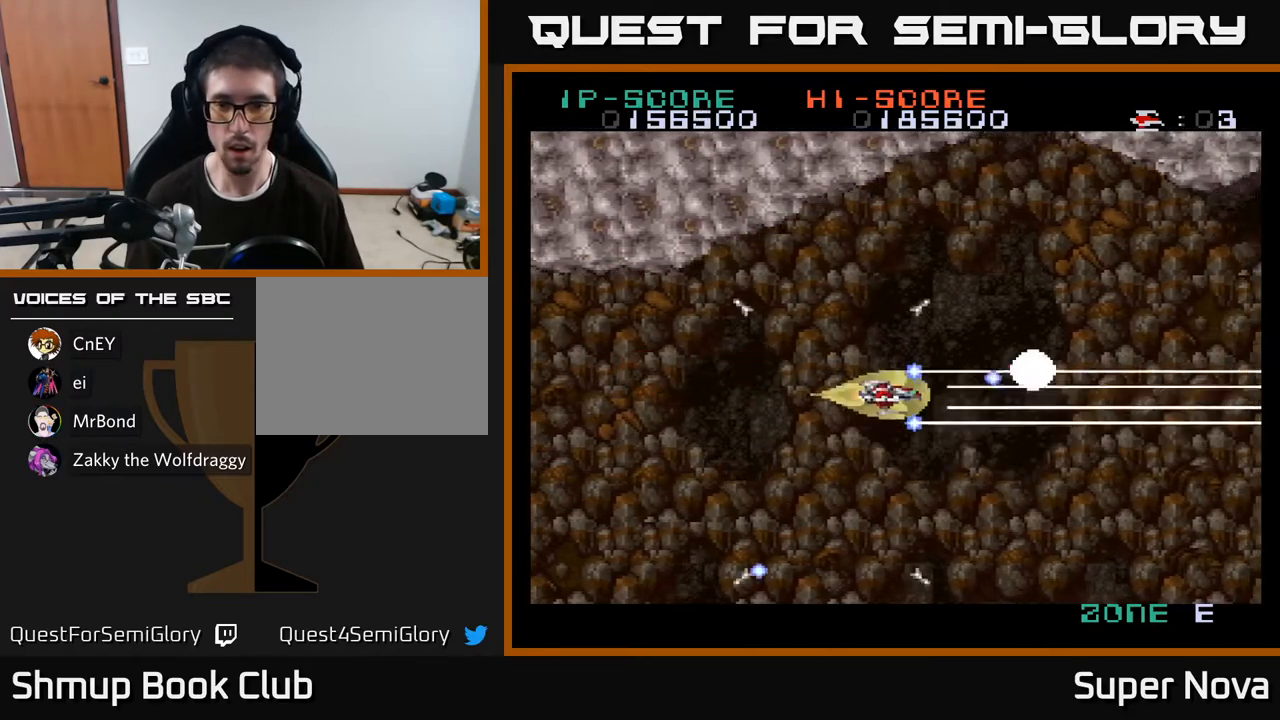
{"buttons": ["X"], "right_stick": "center", "events": [[100, "DPAD_RIGHT", "down"], [100, "DPAD_UP", "up"], [200, "DPAD_RIGHT", "up"], [200, "DPAD_UP", "down"], [250, "DPAD_LEFT", "down"], [350, "DPAD_LEFT", "up"], [483, "DPAD_UP", "up"]]}
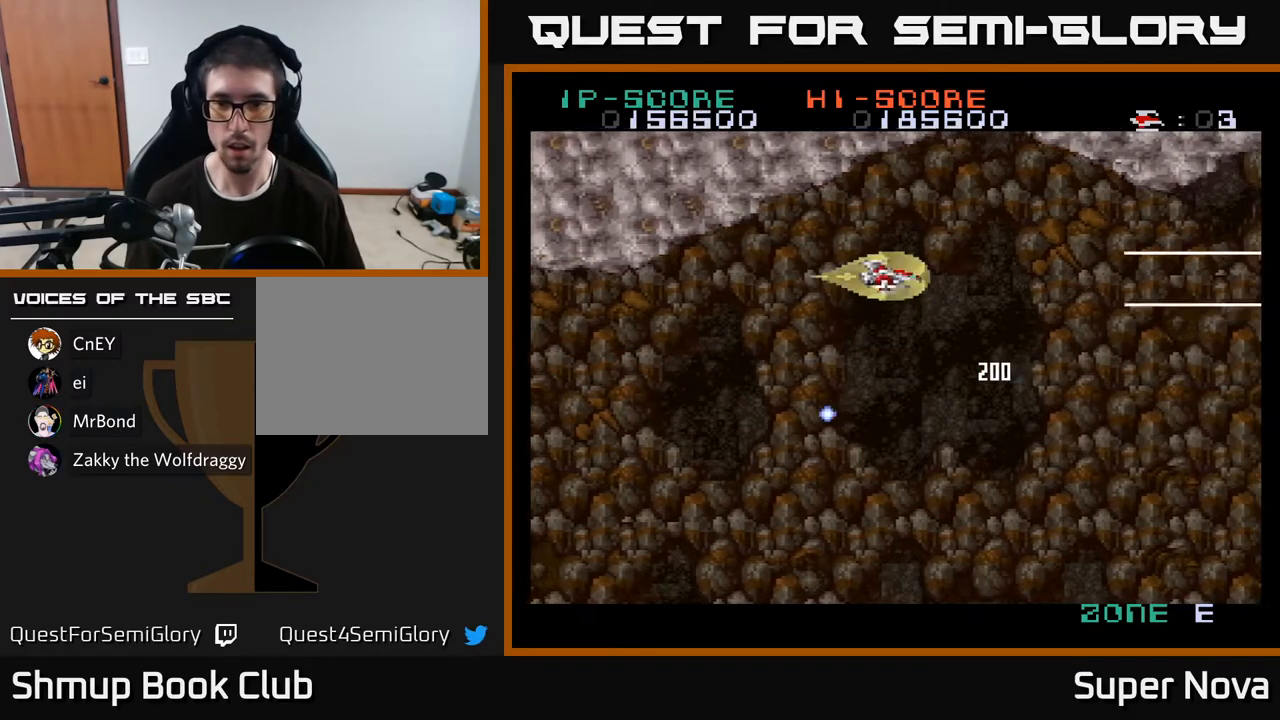
{"buttons": [], "right_stick": "center", "events": [[33, "DPAD_RIGHT", "down"], [67, "DPAD_DOWN", "down"], [67, "DPAD_RIGHT", "up"], [183, "DPAD_RIGHT", "down"], [233, "X", "up"], [267, "DPAD_DOWN", "up"], [317, "DPAD_RIGHT", "up"]]}
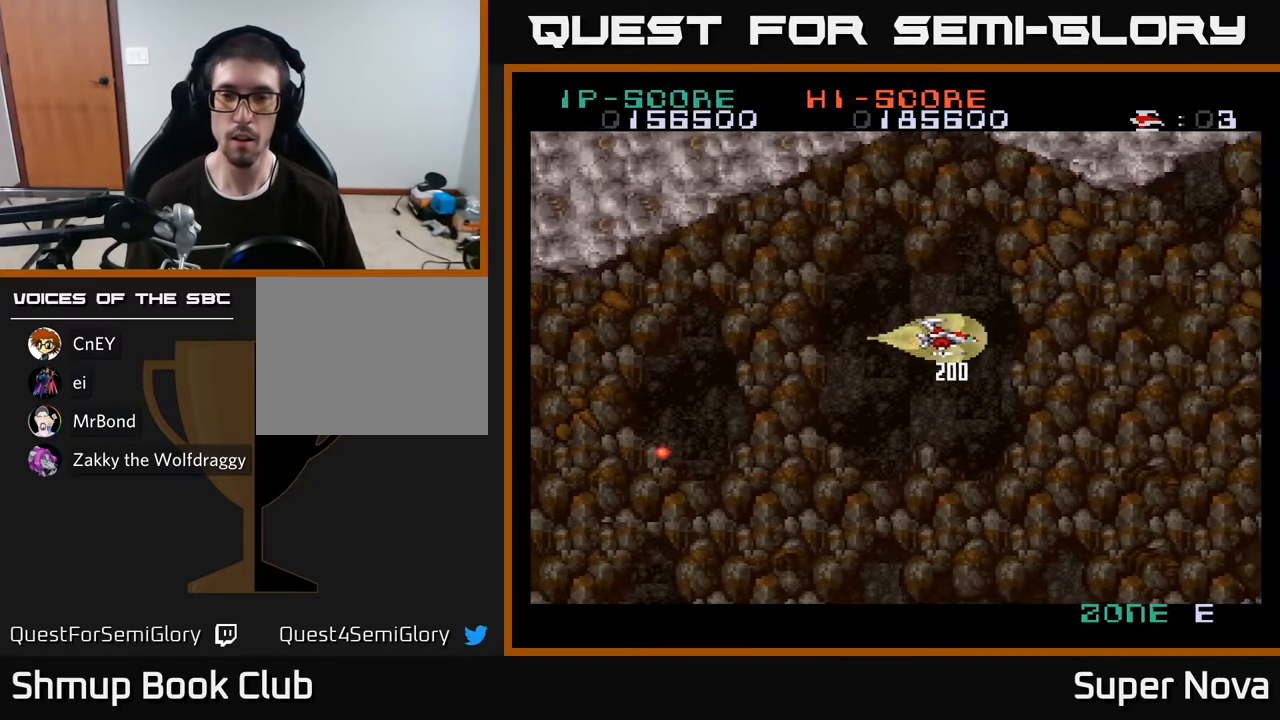
{"buttons": ["A"], "right_stick": "center", "events": [[33, "DPAD_UP", "down"], [50, "A", "down"], [117, "DPAD_RIGHT", "down"], [117, "DPAD_UP", "up"], [233, "DPAD_DOWN", "down"], [300, "DPAD_RIGHT", "up"], [317, "DPAD_DOWN", "up"], [367, "A", "up"], [483, "A", "down"]]}
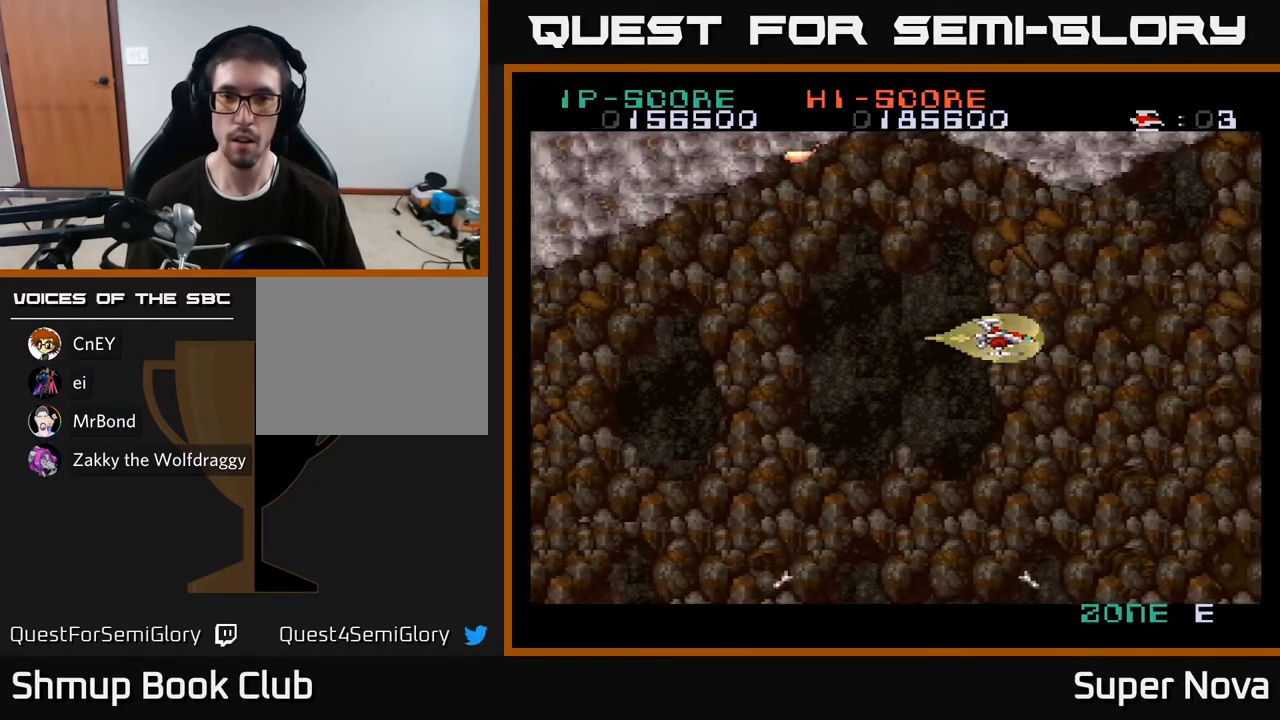
{"buttons": ["A"], "right_stick": "center", "events": [[33, "DPAD_DOWN", "down"], [233, "DPAD_DOWN", "up"]]}
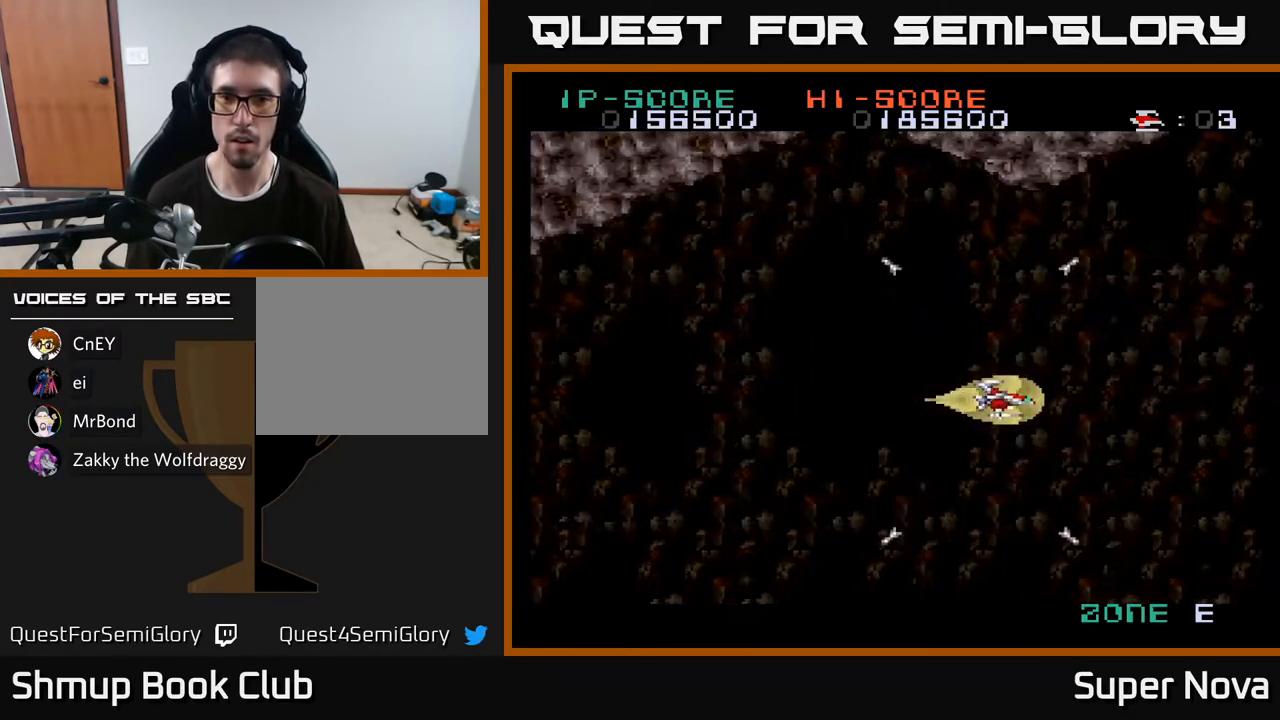
{"buttons": ["X"], "right_stick": "center", "events": [[283, "A", "up"], [283, "DPAD_LEFT", "down"], [467, "X", "down"], [500, "DPAD_LEFT", "up"]]}
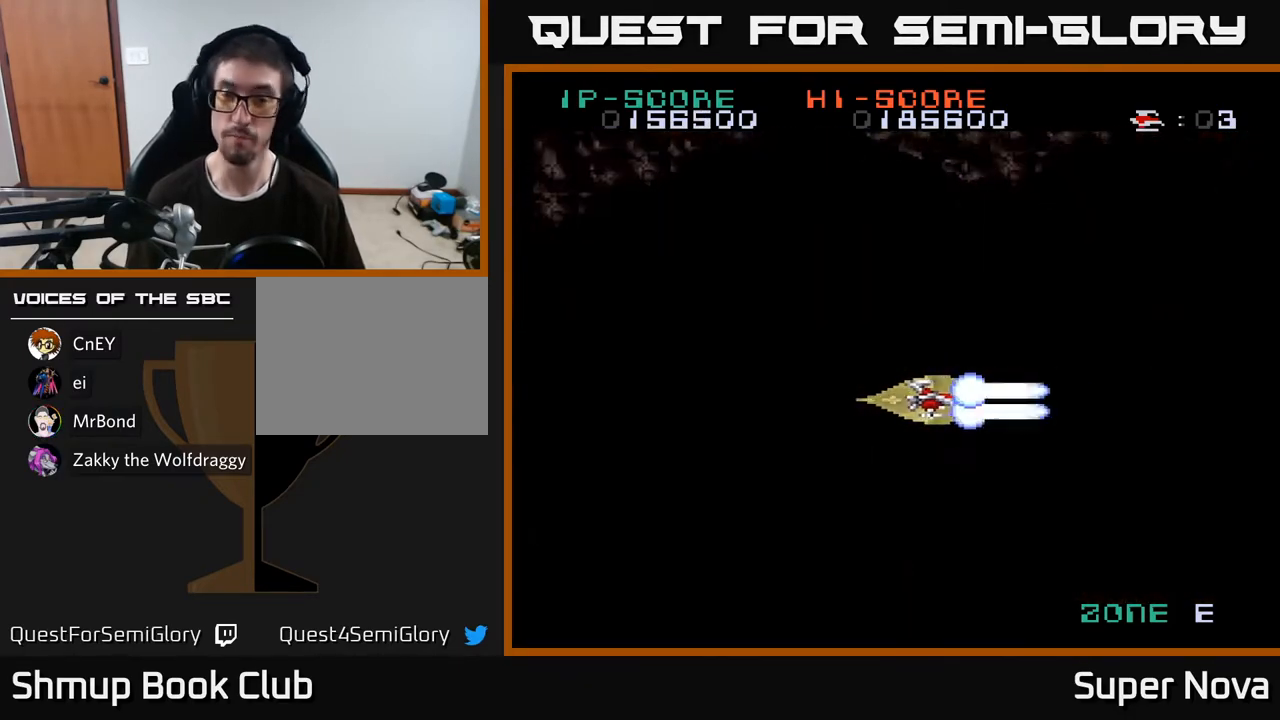
{"buttons": ["X"], "right_stick": "center", "events": [[117, "DPAD_LEFT", "down"], [333, "DPAD_UP", "down"], [467, "DPAD_UP", "up"], [500, "DPAD_LEFT", "up"]]}
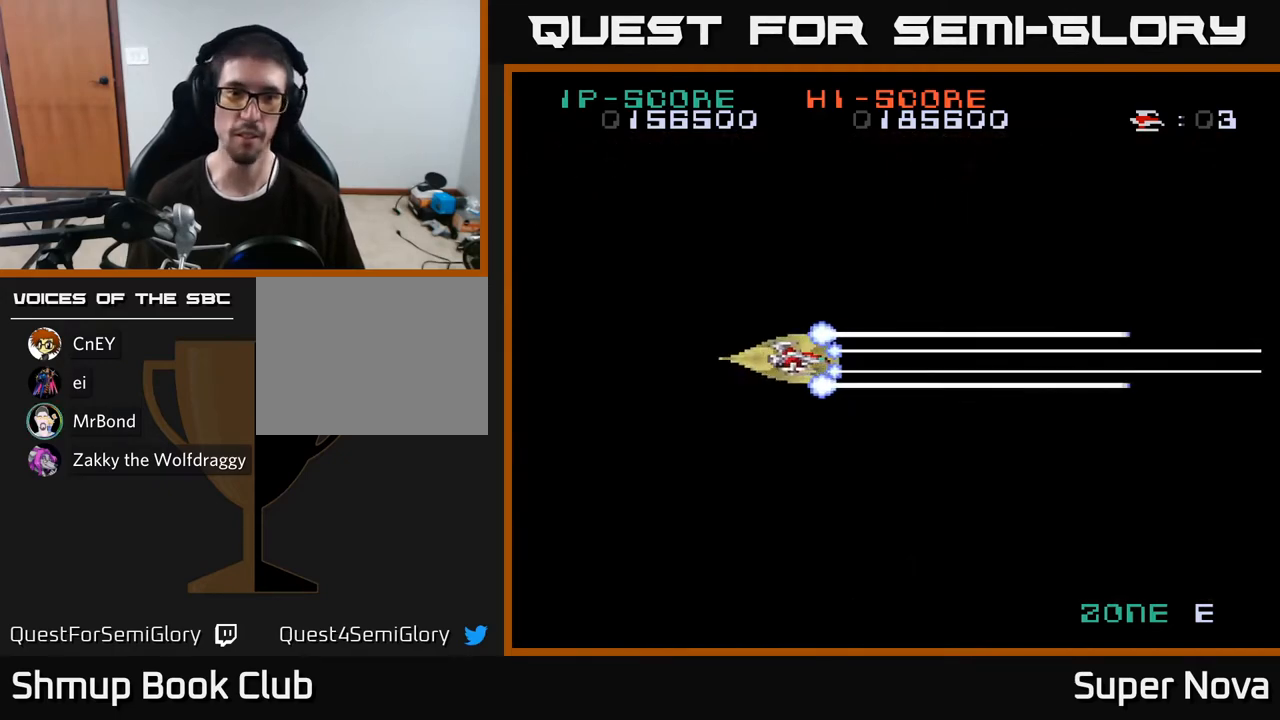
{"buttons": ["X"], "right_stick": "center", "events": []}
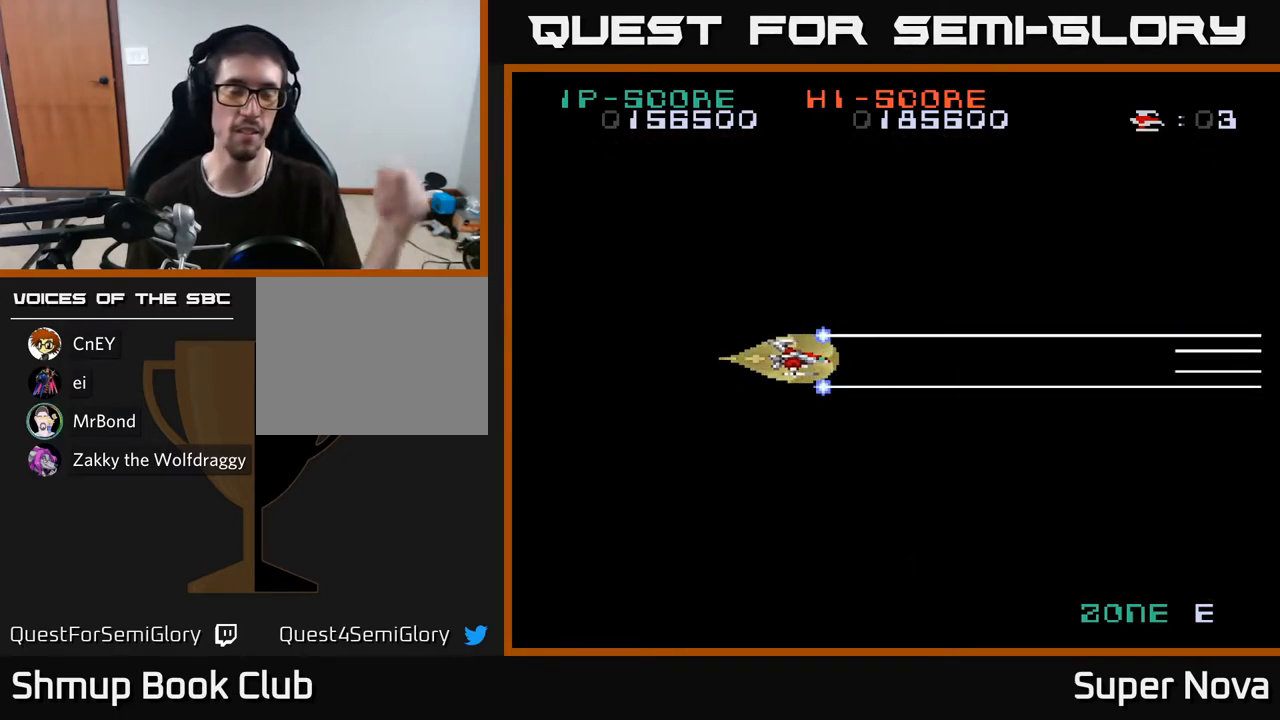
{"buttons": ["X"], "right_stick": "center", "events": []}
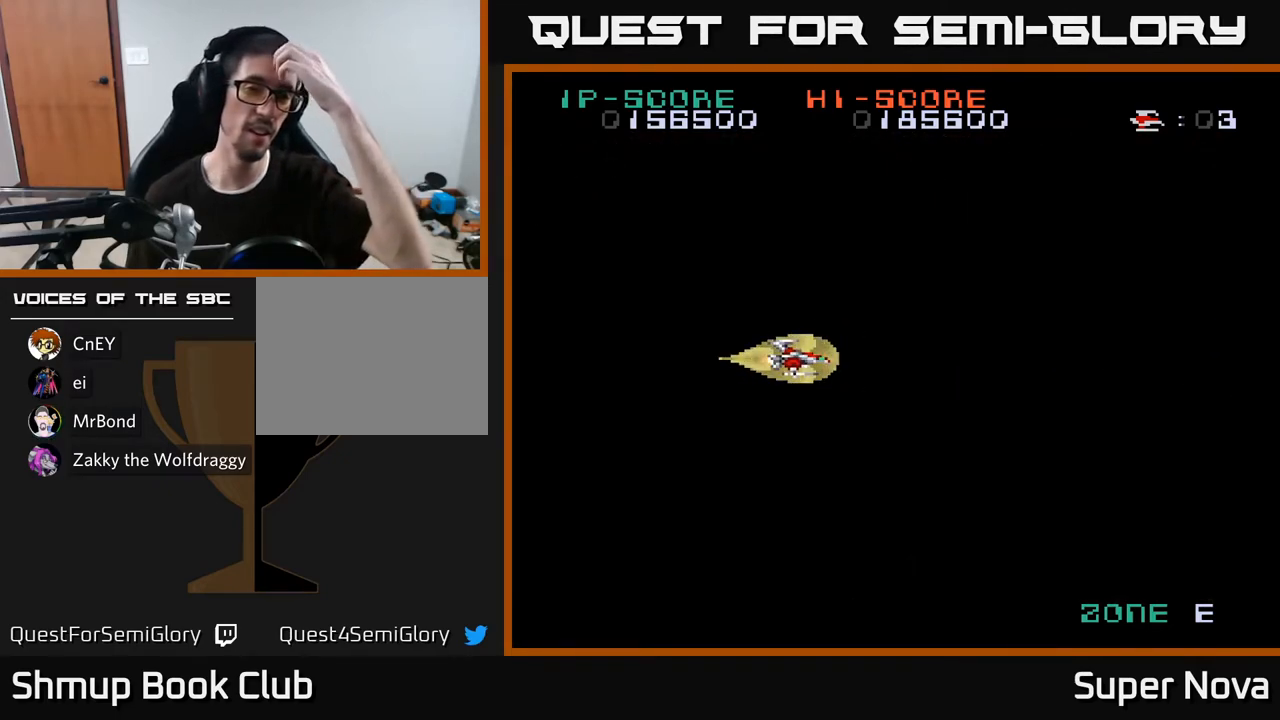
{"buttons": ["A"], "right_stick": "center", "events": [[33, "A", "down"], [117, "X", "up"]]}
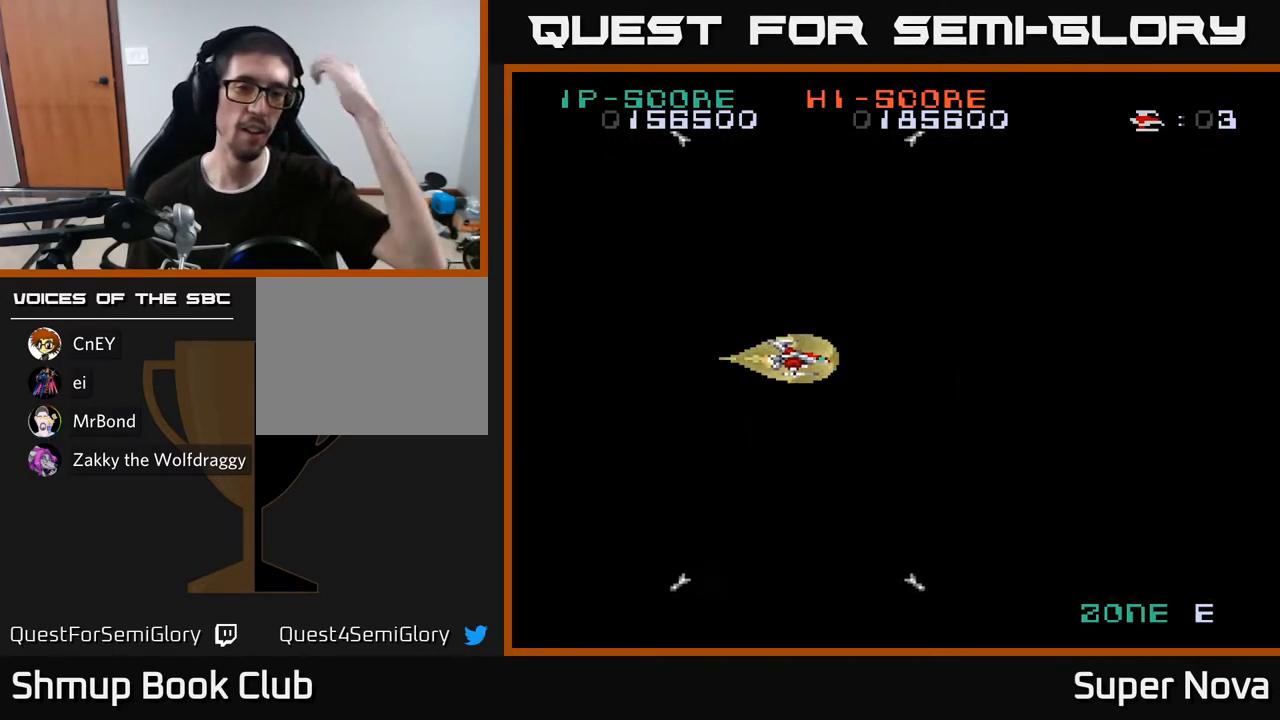
{"buttons": ["A"], "right_stick": "center", "events": []}
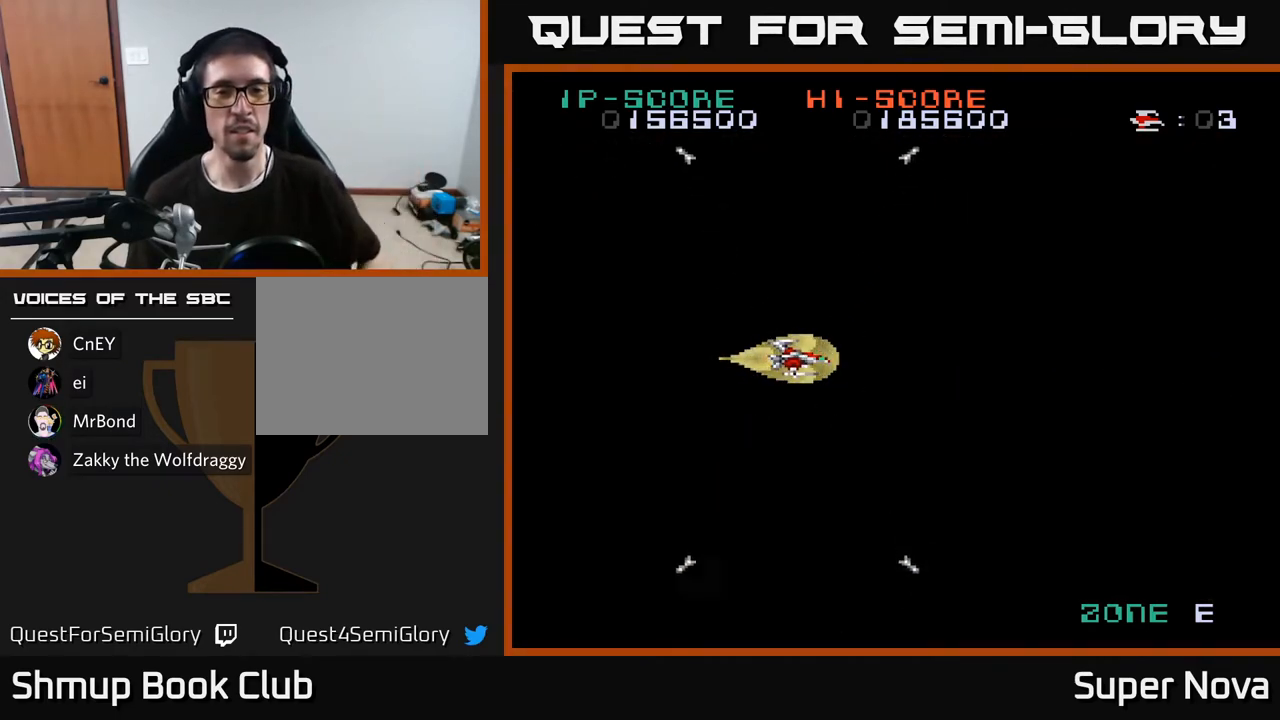
{"buttons": ["A"], "right_stick": "center", "events": []}
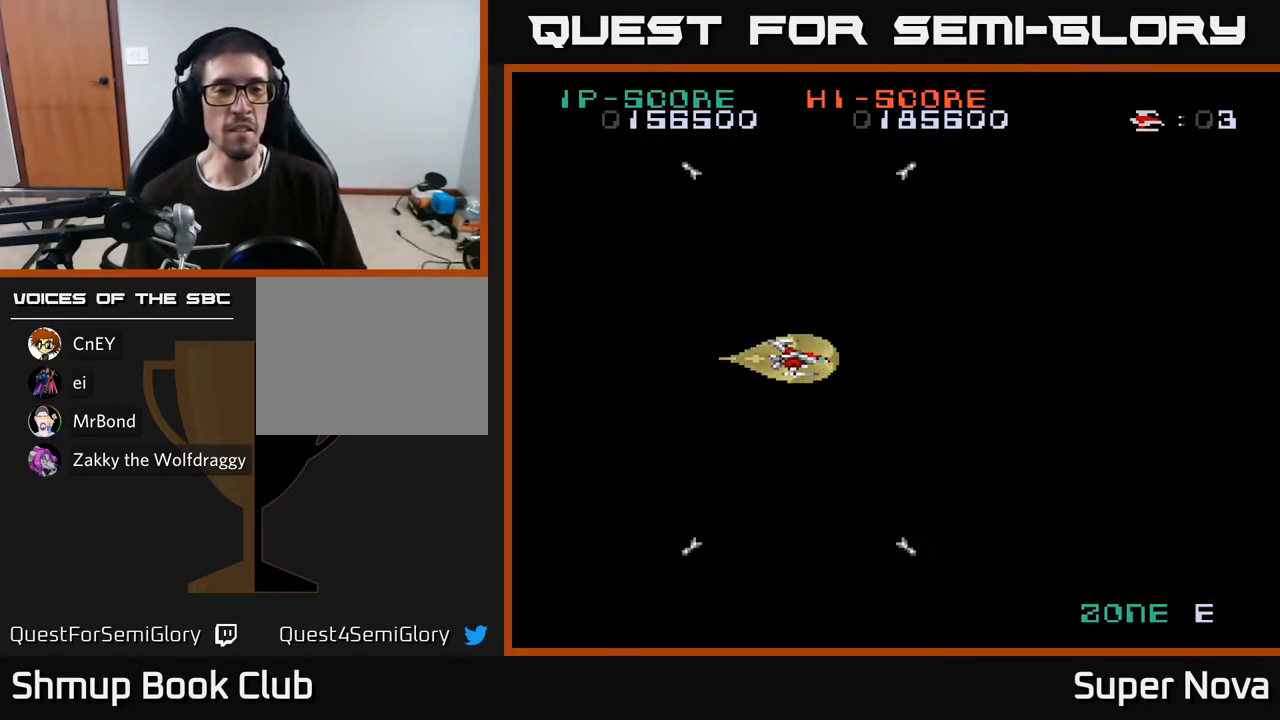
{"buttons": ["A"], "right_stick": "center", "events": []}
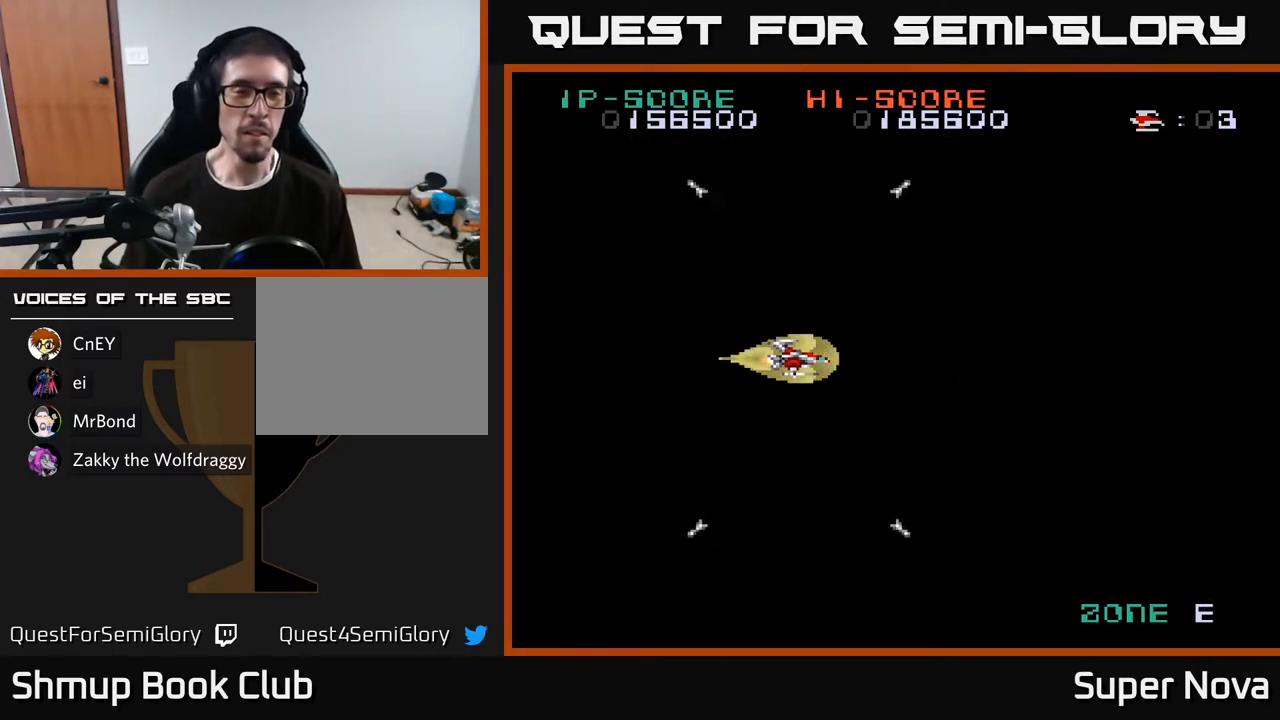
{"buttons": ["A"], "right_stick": "center", "events": []}
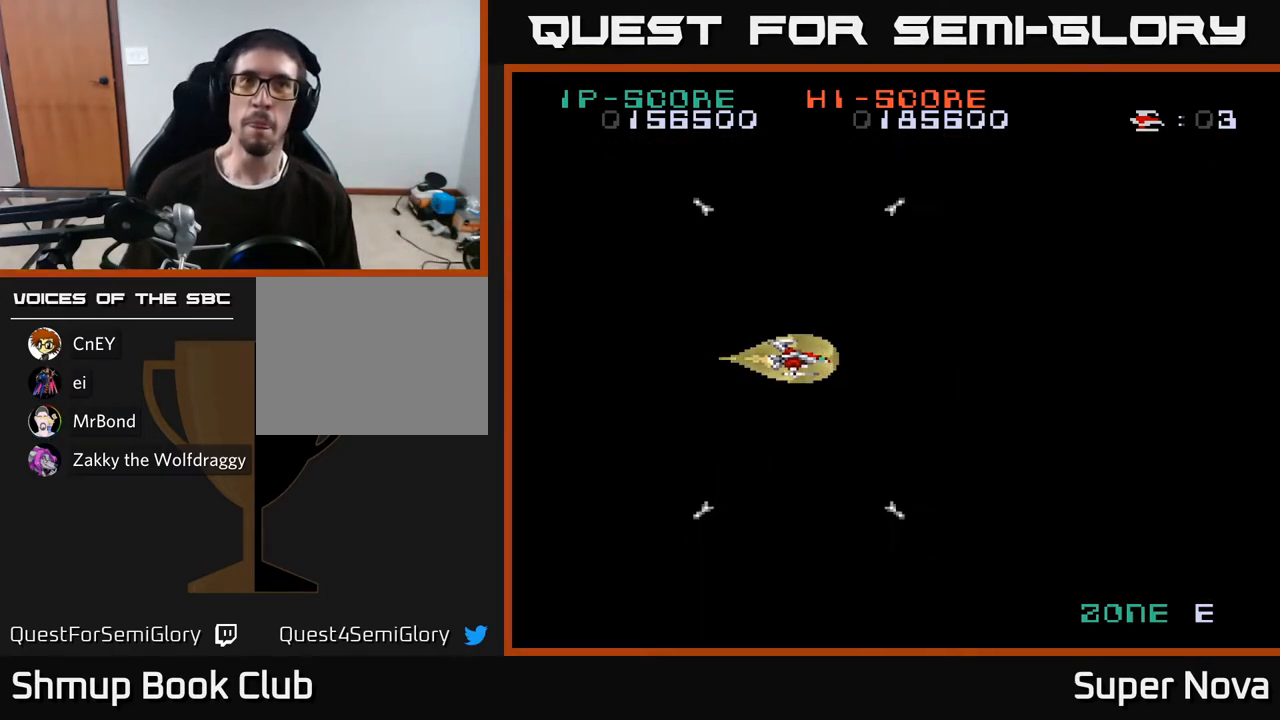
{"buttons": [], "right_stick": "center", "events": [[500, "A", "up"]]}
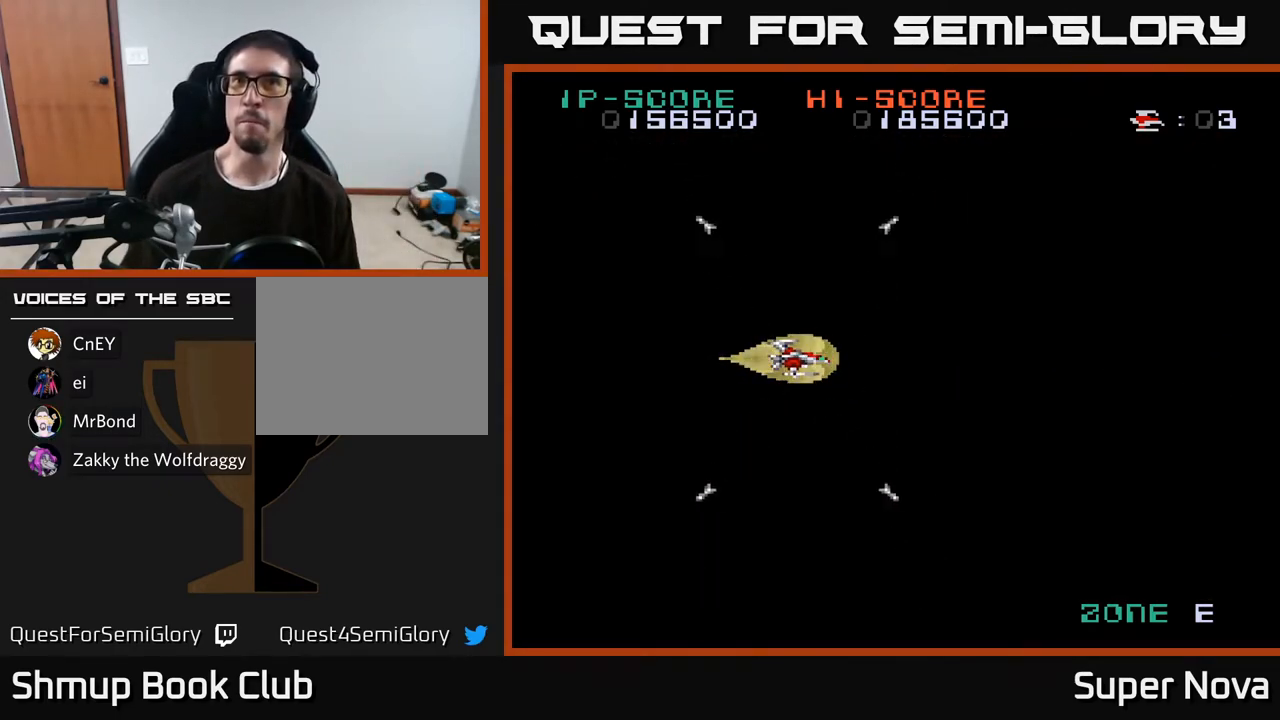
{"buttons": ["X"], "right_stick": "center", "events": [[50, "X", "down"]]}
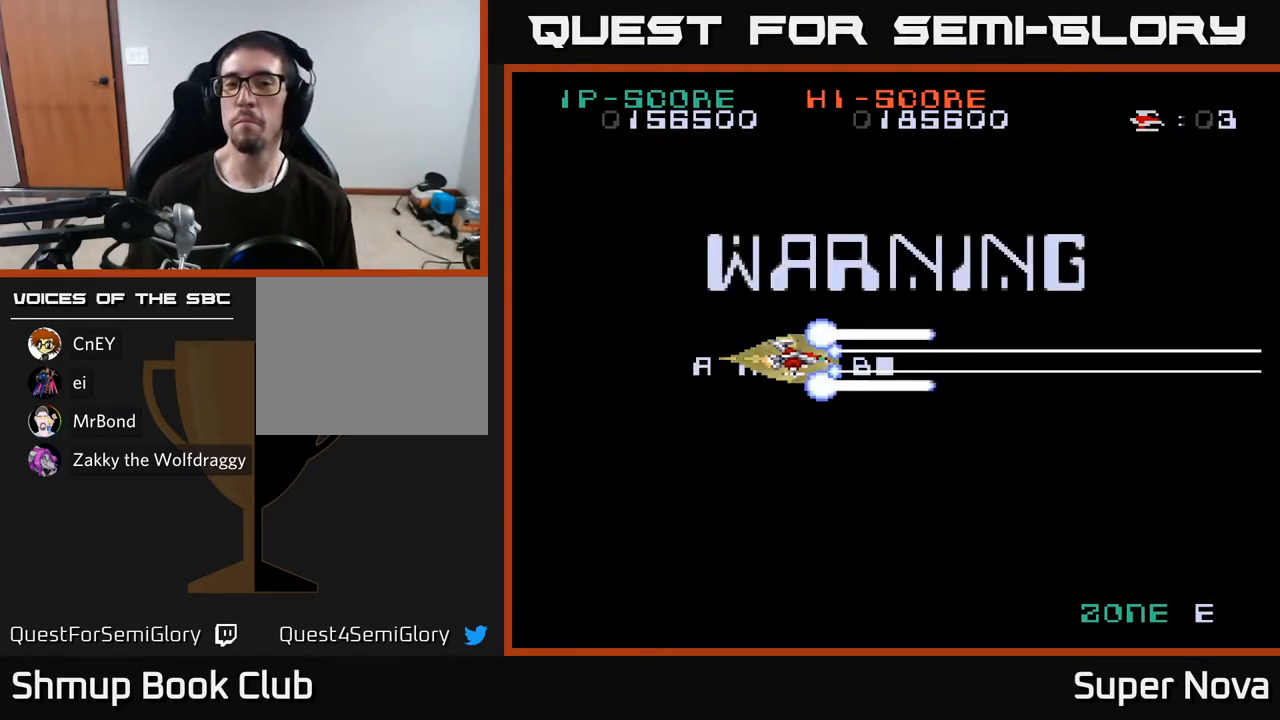
{"buttons": ["X"], "right_stick": "center", "events": []}
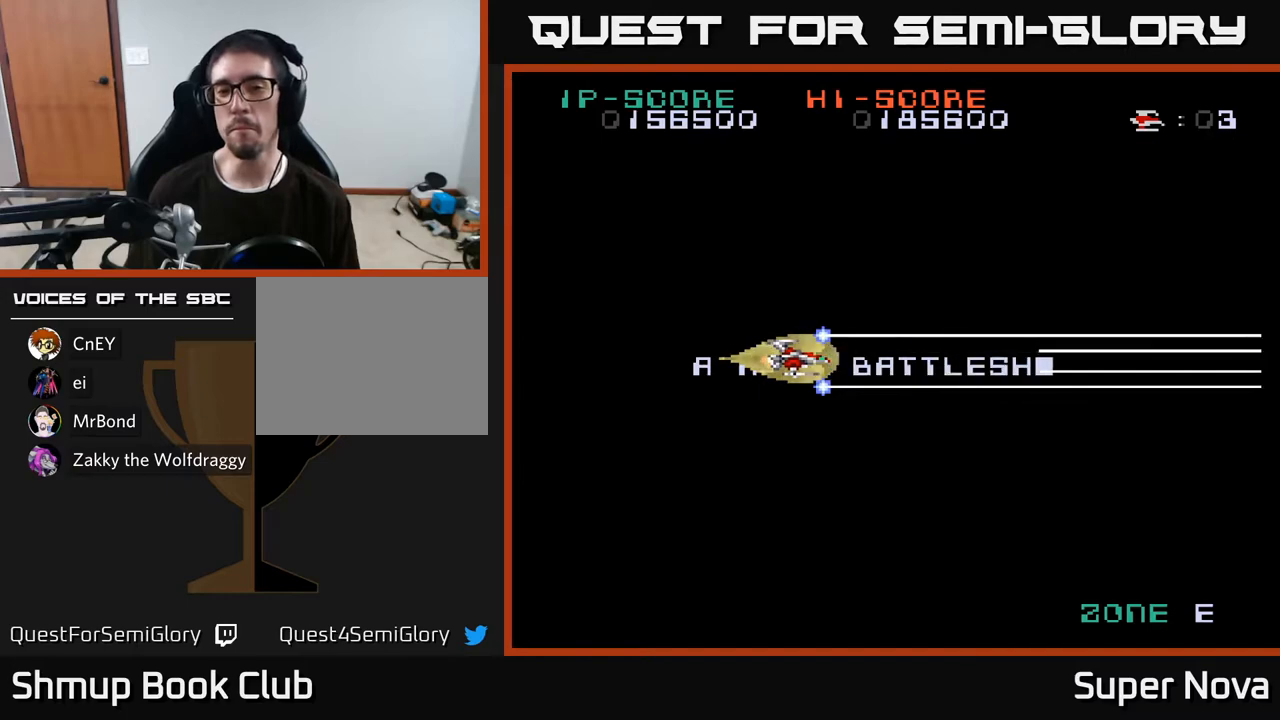
{"buttons": ["X"], "right_stick": "center", "events": []}
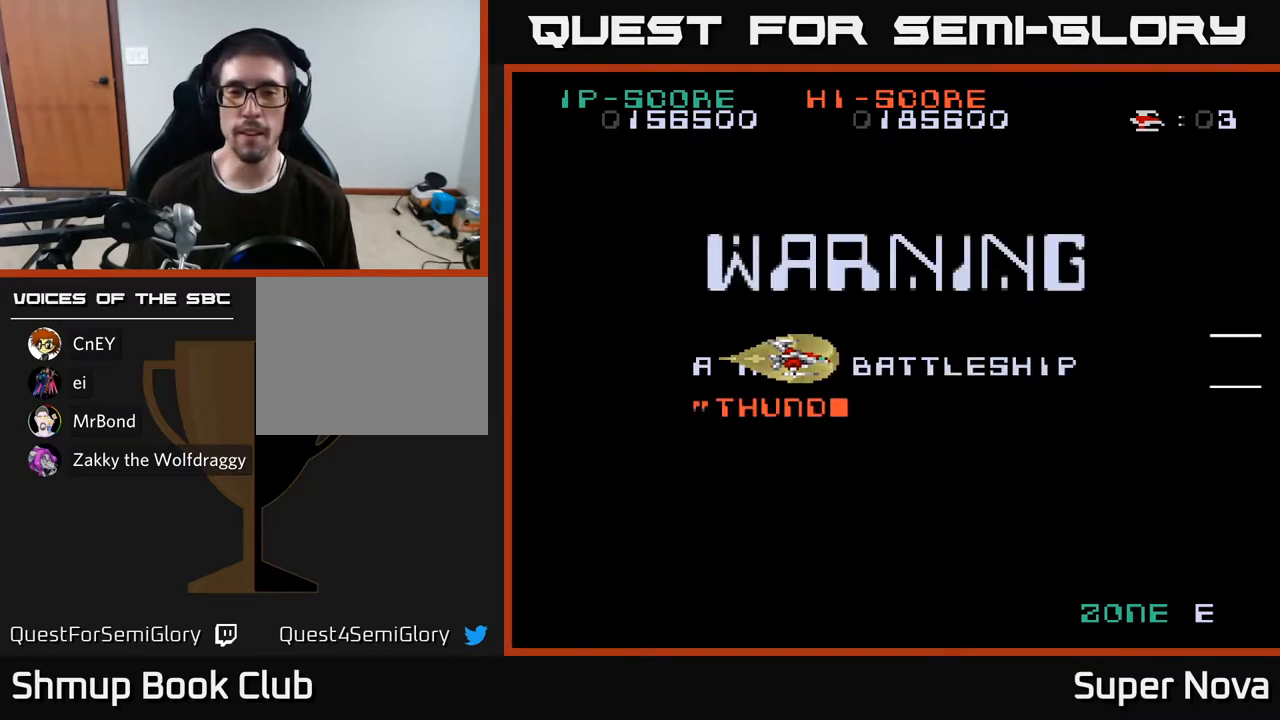
{"buttons": ["X"], "right_stick": "center", "events": []}
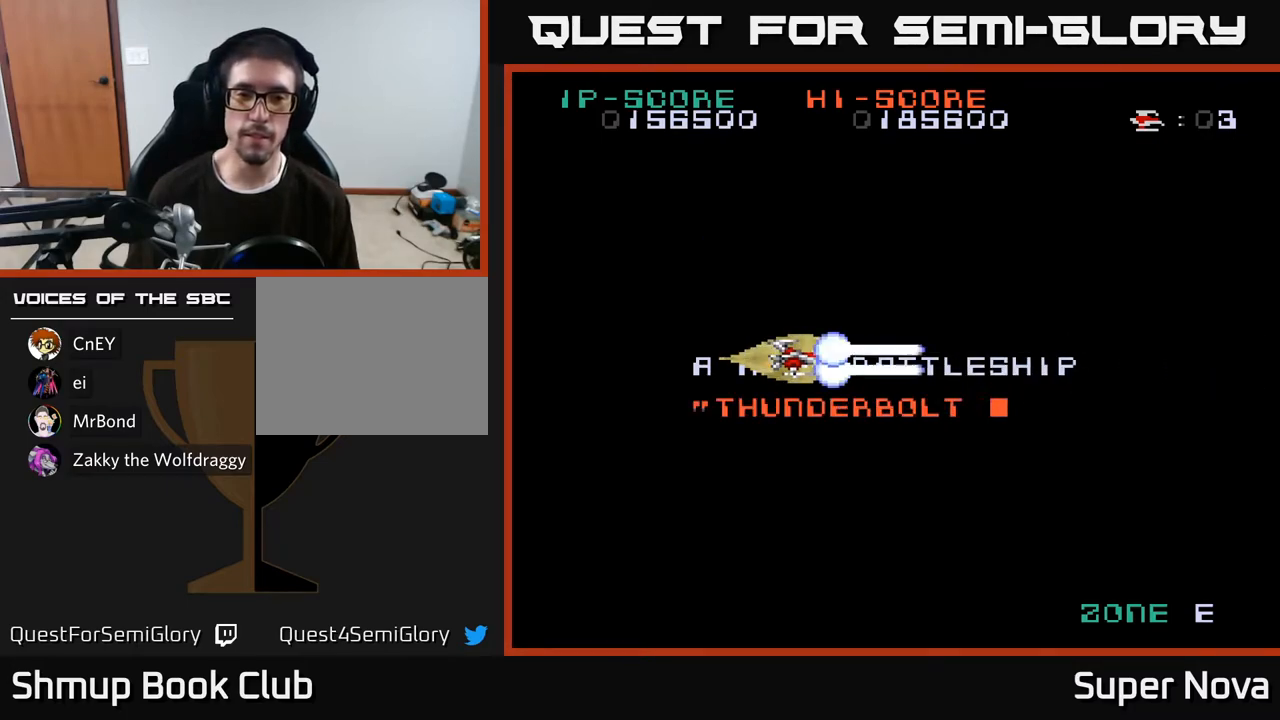
{"buttons": ["X"], "right_stick": "center", "events": []}
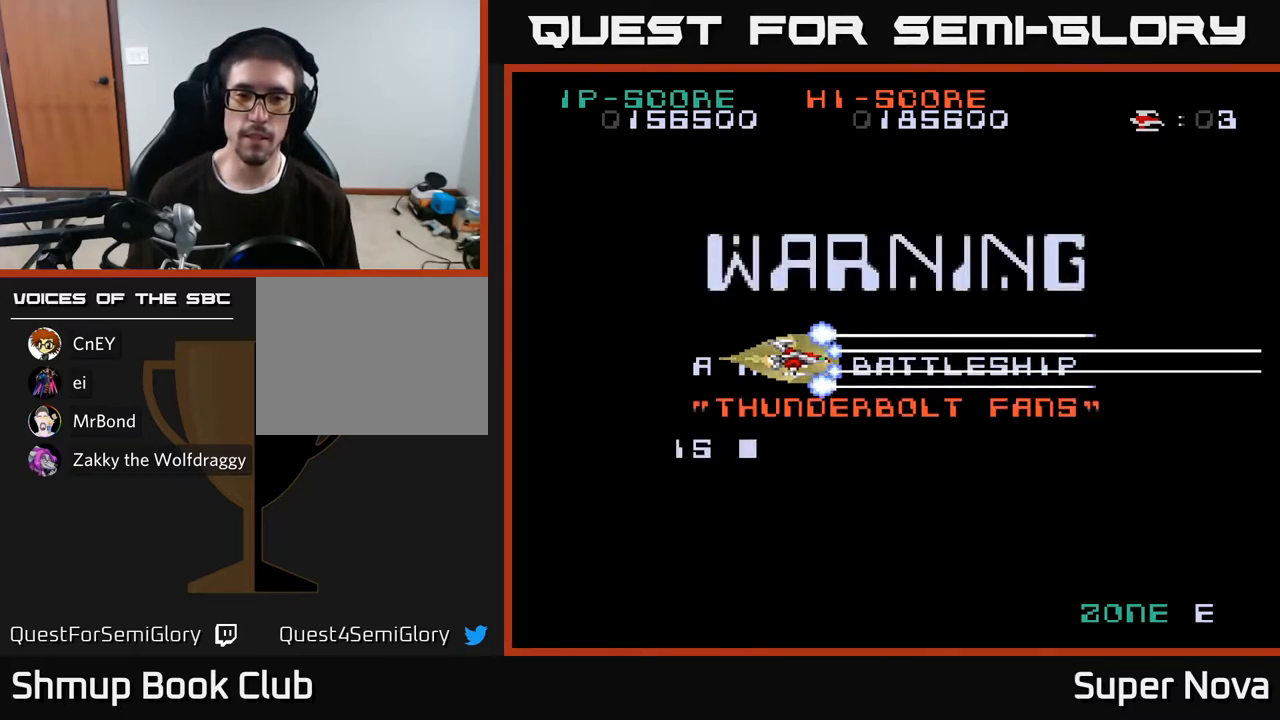
{"buttons": ["X"], "right_stick": "center", "events": []}
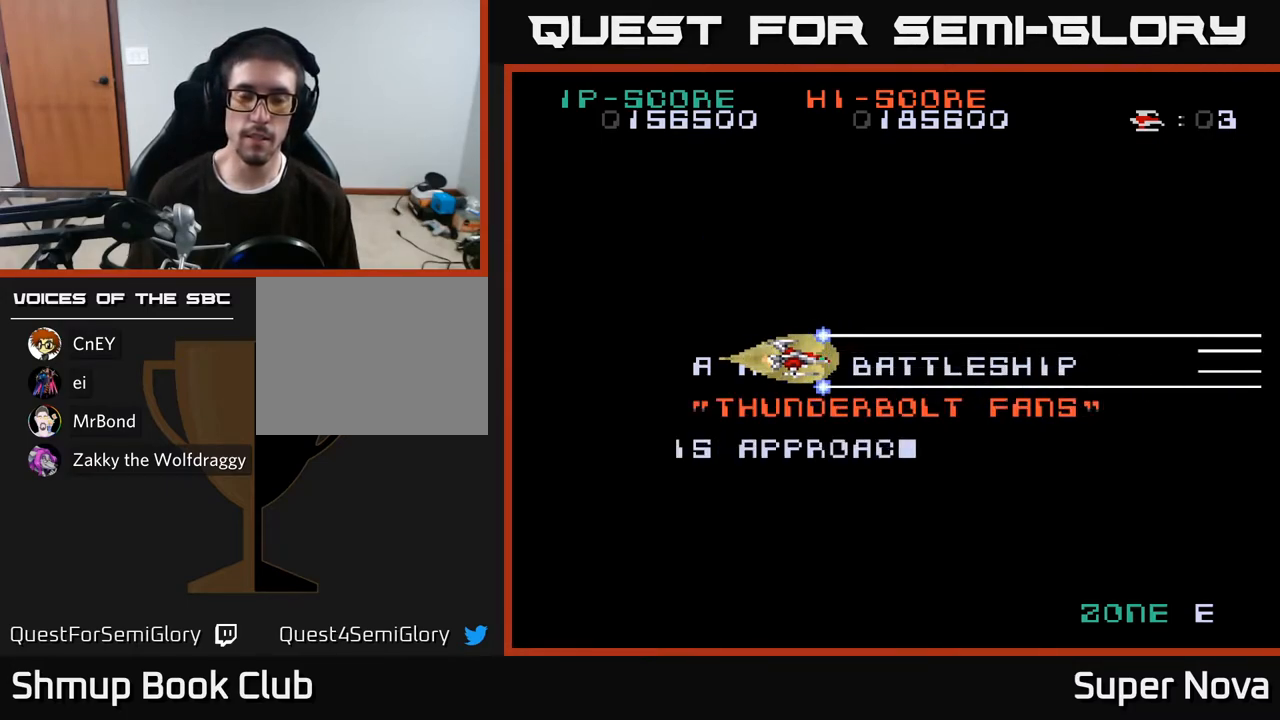
{"buttons": [], "right_stick": "center", "events": [[67, "X", "up"]]}
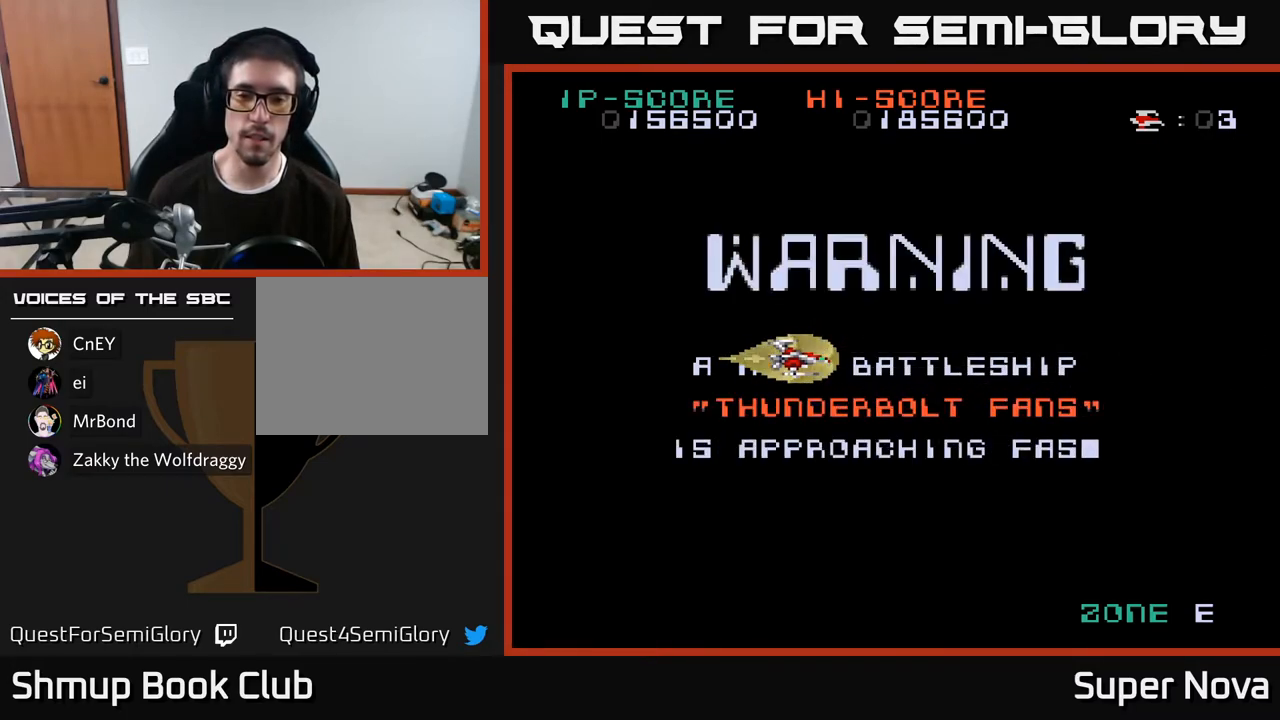
{"buttons": ["X"], "right_stick": "center", "events": [[250, "X", "down"]]}
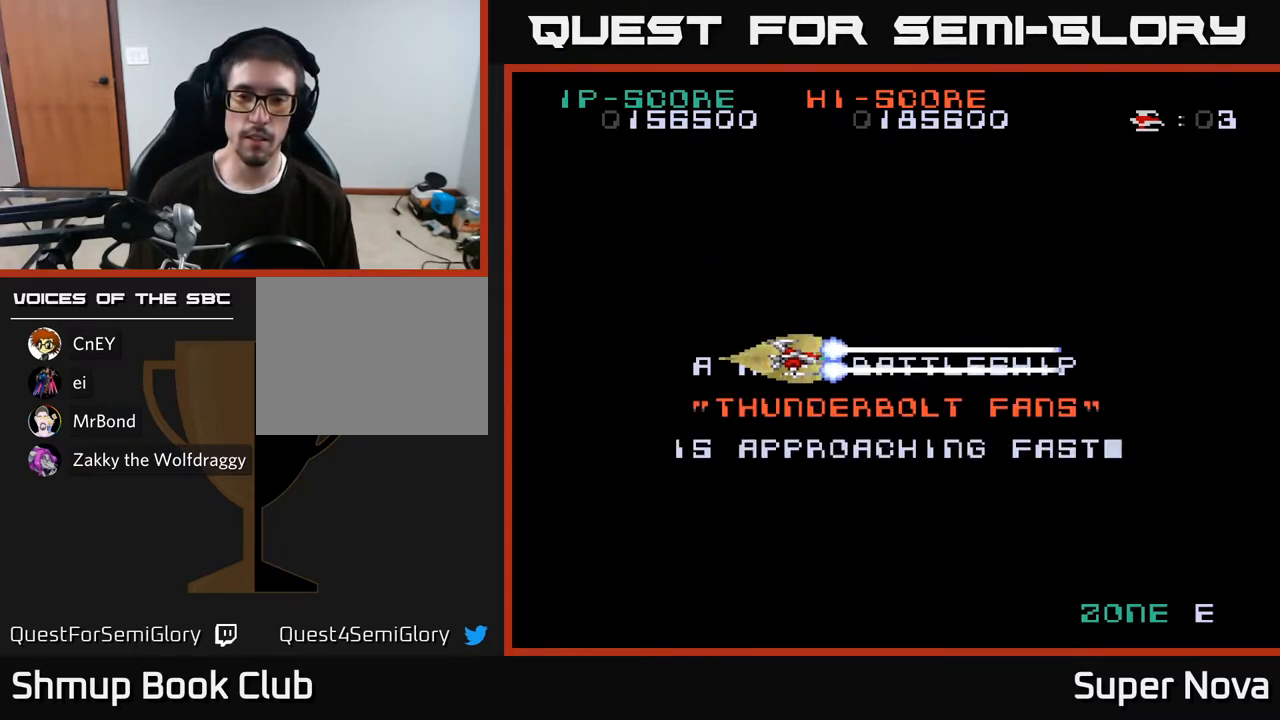
{"buttons": ["X"], "right_stick": "center", "events": []}
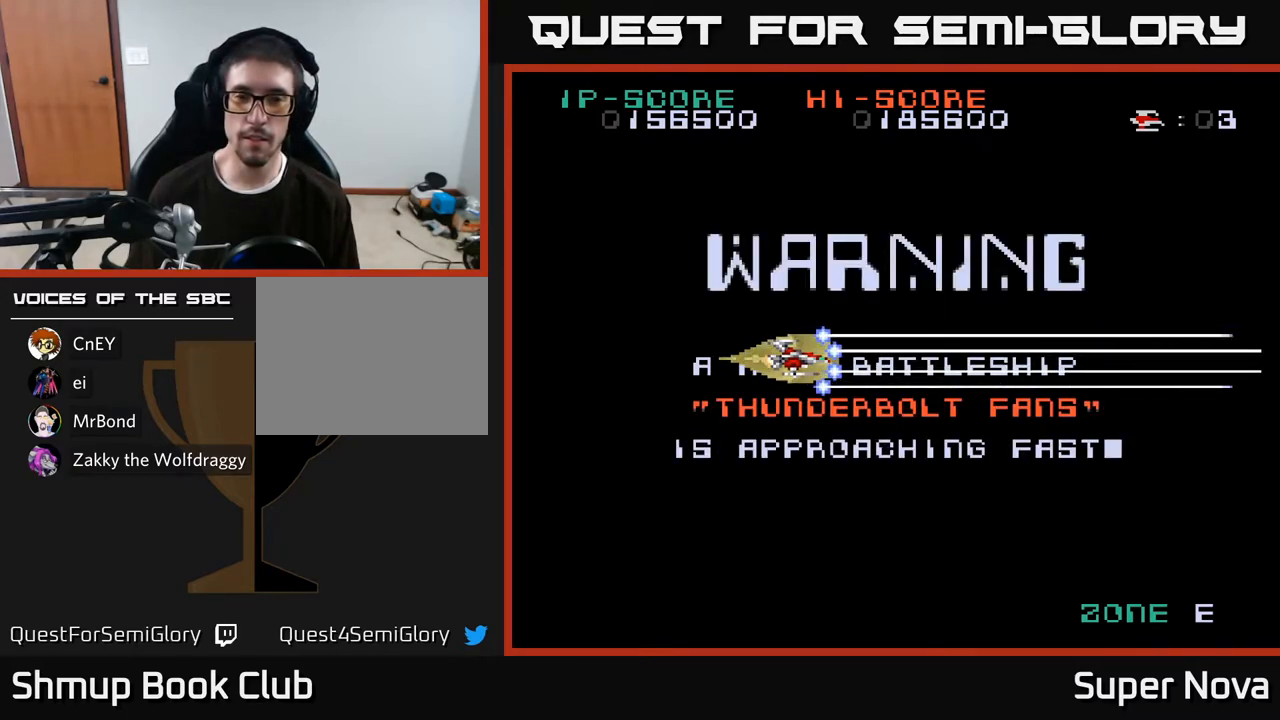
{"buttons": ["X"], "right_stick": "center", "events": []}
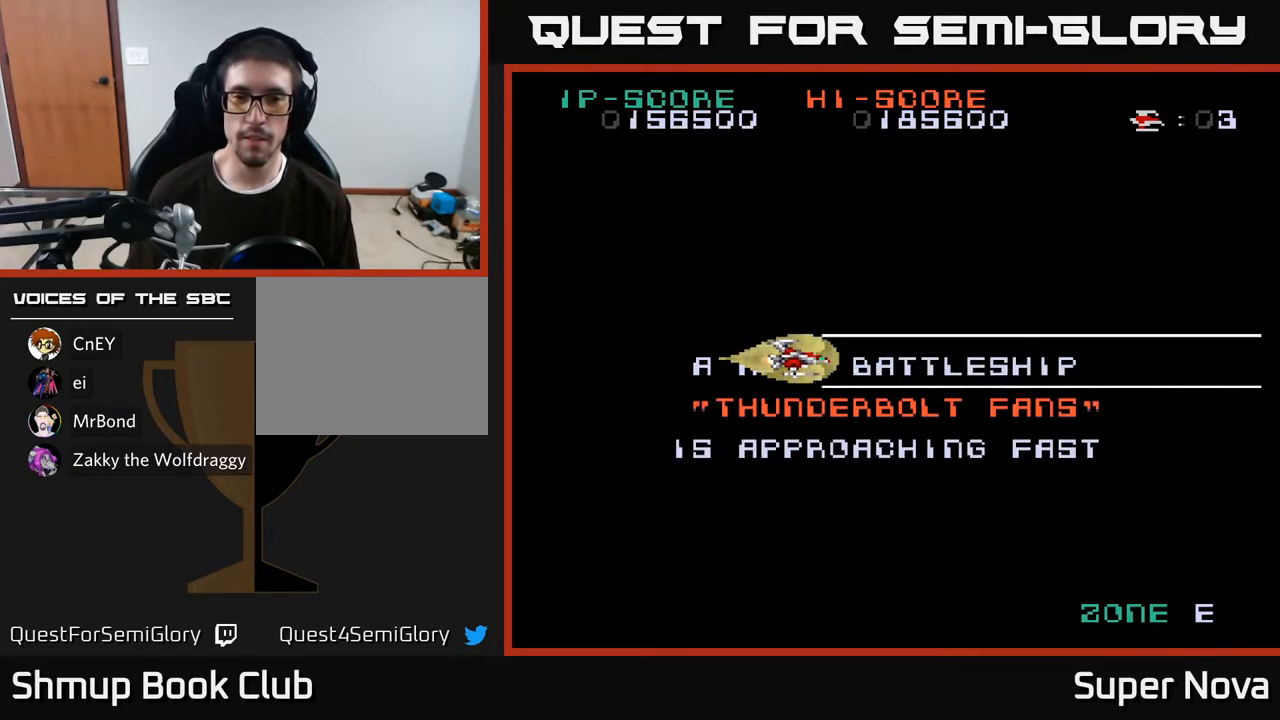
{"buttons": ["X"], "right_stick": "center", "events": []}
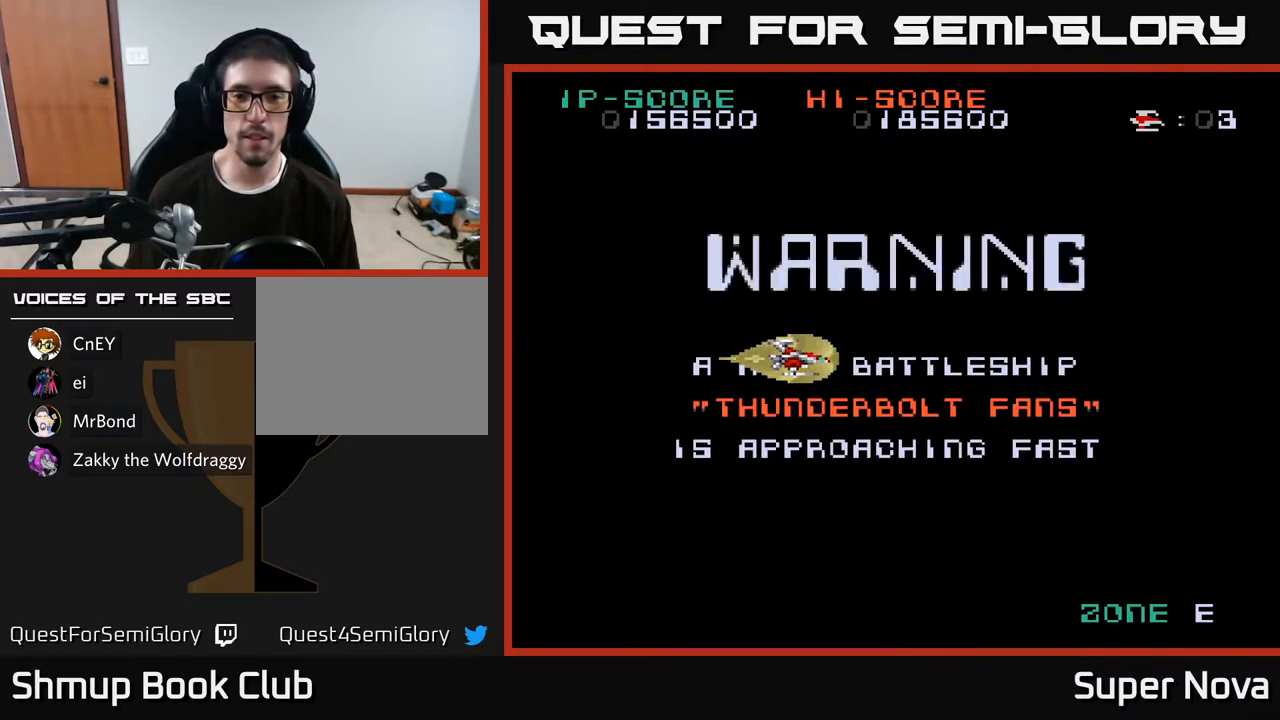
{"buttons": ["X"], "right_stick": "center", "events": []}